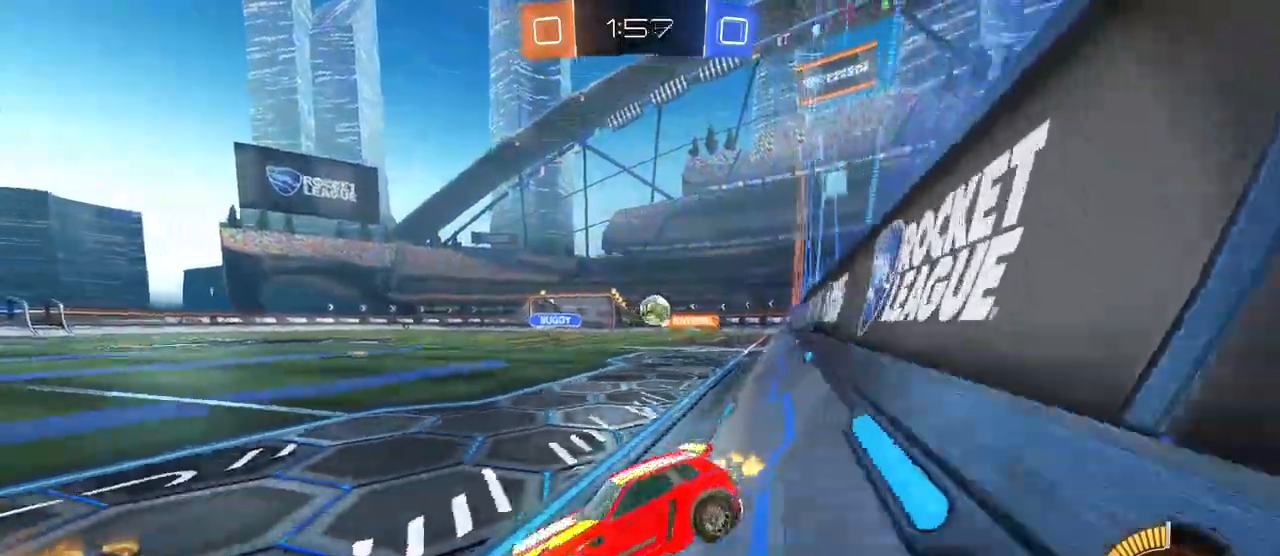
Gameplay with a controller (PlayStation layout); each line is a JSON object with the inputs held at the frame after it. "events" lists button and stick changes between this image and that frame as [ms after this image, input, new state], when the widget could be followed in between. Not read: R2.
{"buttons": ["R1"], "left_stick": "center", "right_stick": "center", "events": [[83, "left_stick", "center"], [267, "left_stick", "right"], [300, "TRIANGLE", "down"], [417, "TRIANGLE", "up"], [433, "left_stick", "center"], [450, "R1", "down"]]}
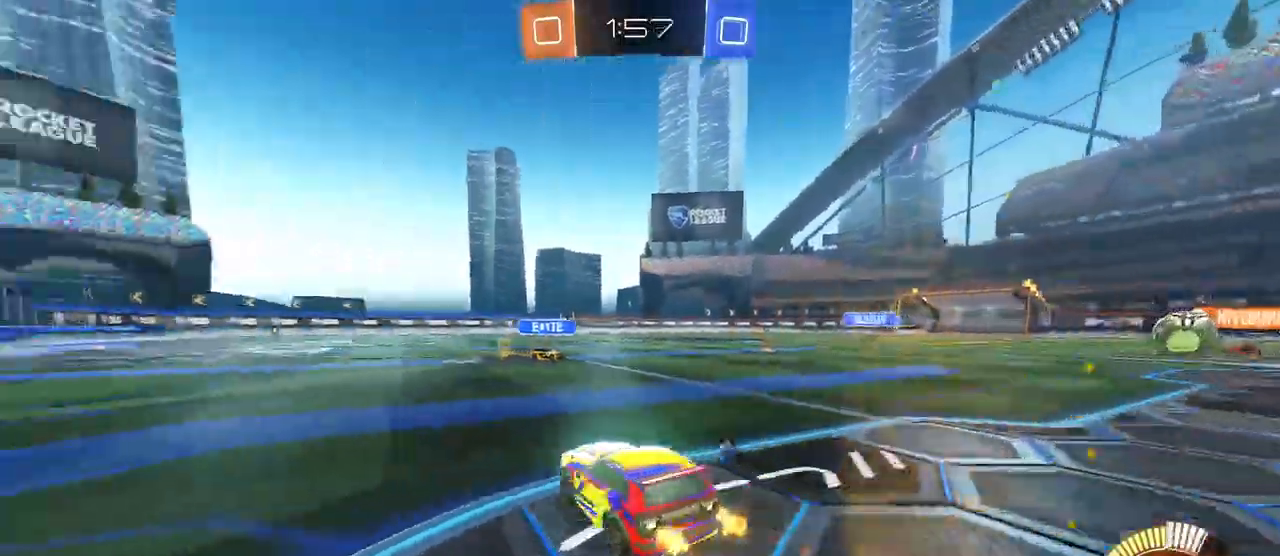
{"buttons": ["TRIANGLE", "R1"], "left_stick": "right", "right_stick": "center", "events": [[200, "left_stick", "right"], [217, "TRIANGLE", "down"]]}
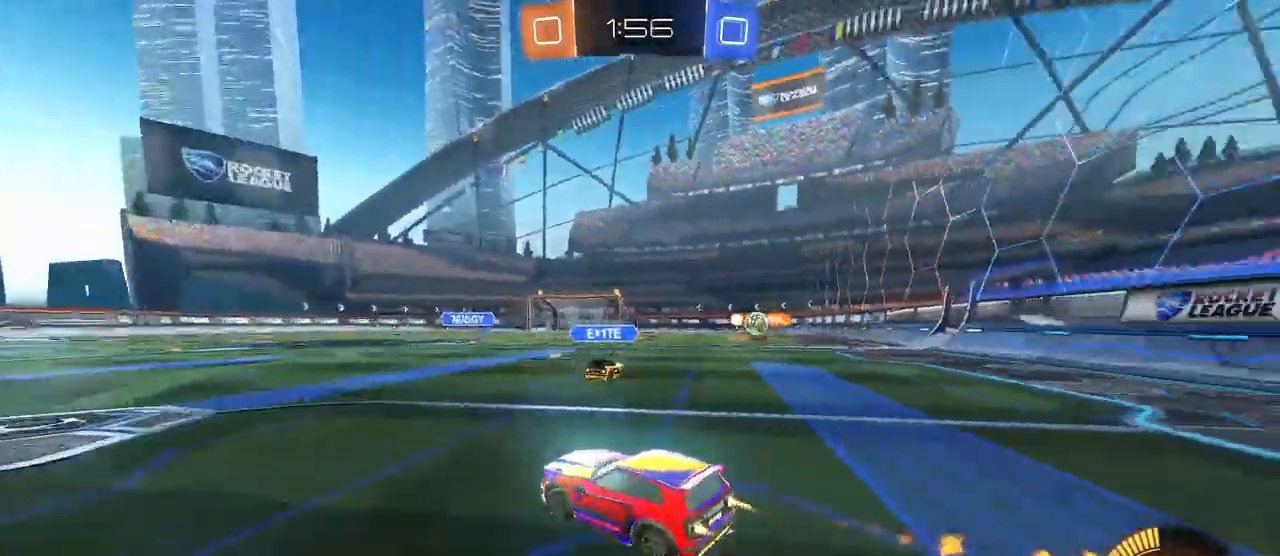
{"buttons": [], "left_stick": "center", "right_stick": "center", "events": [[17, "TRIANGLE", "up"], [17, "left_stick", "center"], [317, "R1", "up"]]}
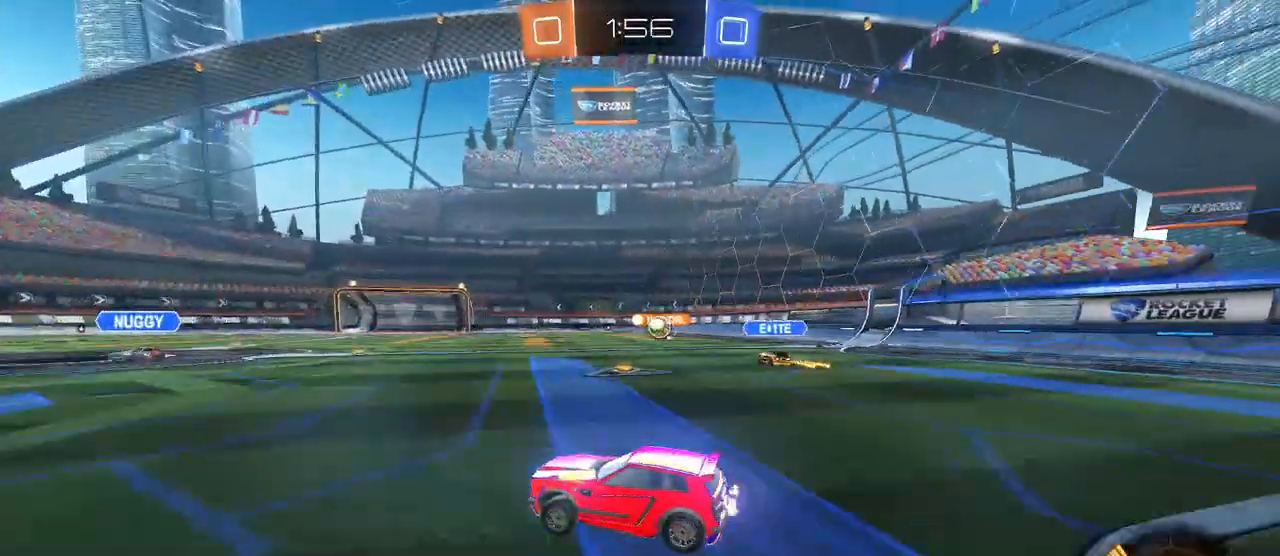
{"buttons": ["CROSS"], "left_stick": "up", "right_stick": "center", "events": [[100, "left_stick", "right"], [267, "left_stick", "center"], [317, "left_stick", "right"], [467, "CROSS", "down"], [500, "left_stick", "up"]]}
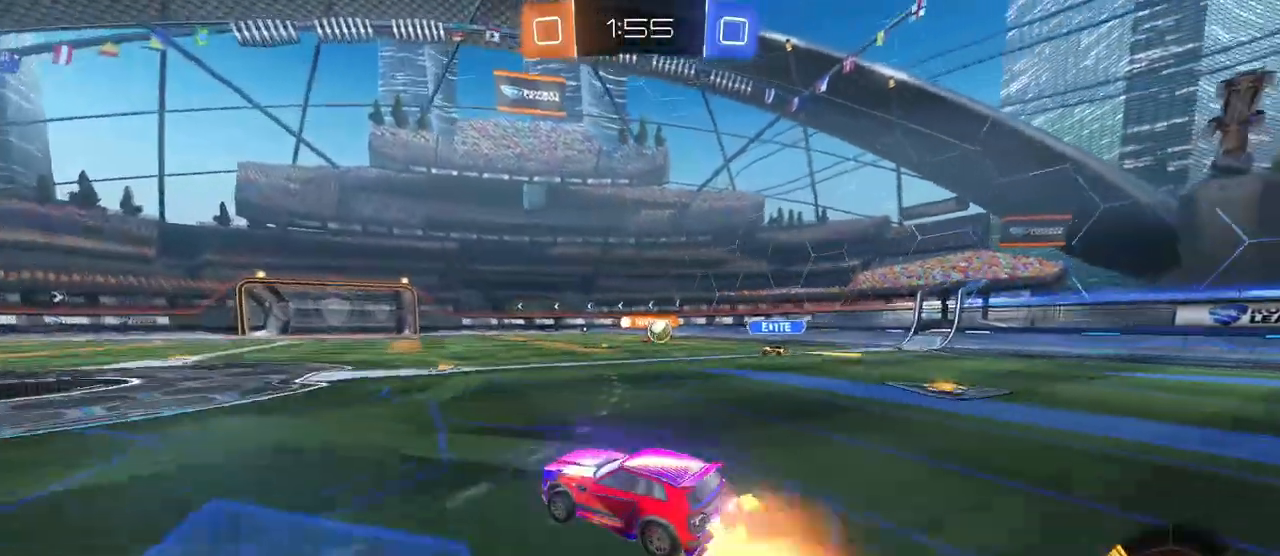
{"buttons": ["SQUARE"], "left_stick": "down-left", "right_stick": "center", "events": [[67, "CROSS", "up"], [67, "left_stick", "up-left"], [117, "CROSS", "down"], [167, "SQUARE", "down"], [200, "CROSS", "up"], [217, "left_stick", "down"], [400, "left_stick", "down-left"]]}
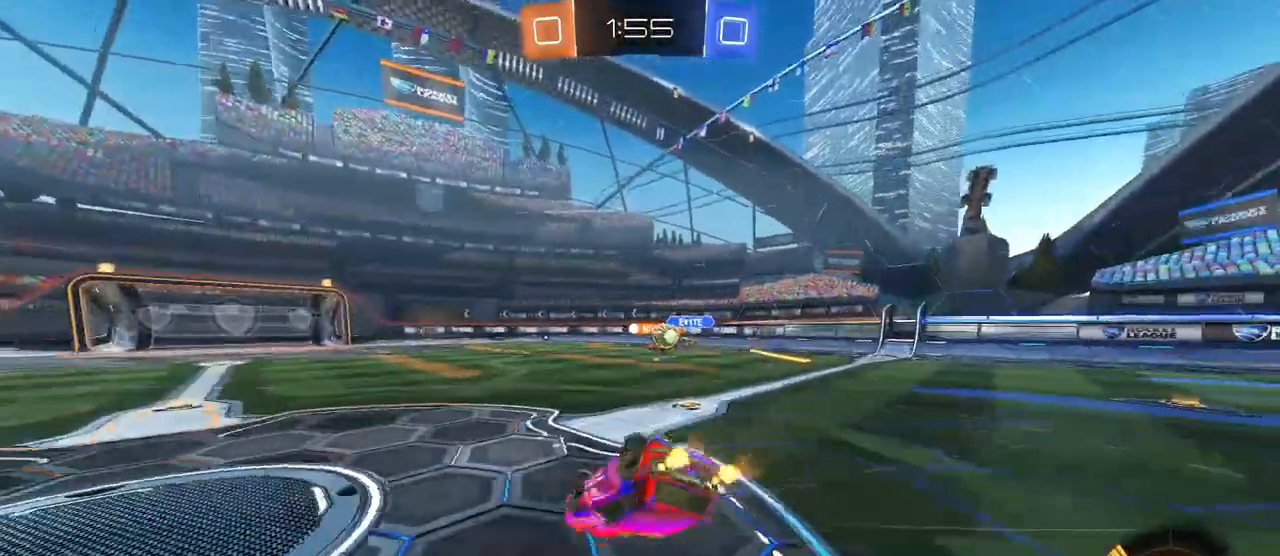
{"buttons": ["SQUARE"], "left_stick": "down-left", "right_stick": "center", "events": []}
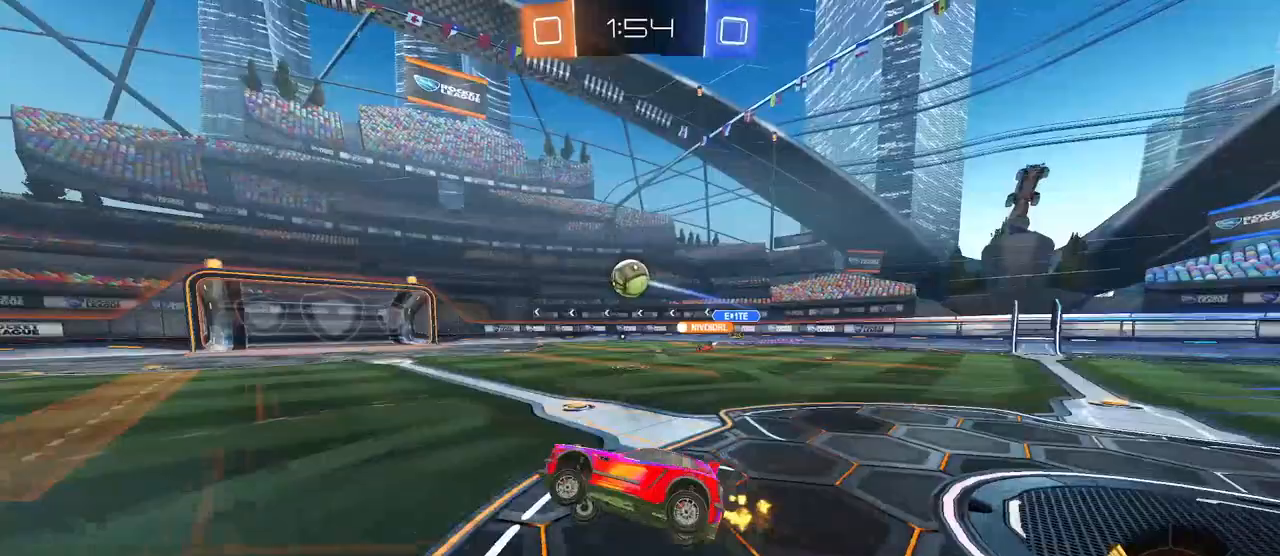
{"buttons": [], "left_stick": "center", "right_stick": "center", "events": [[33, "SQUARE", "up"], [67, "left_stick", "center"], [217, "left_stick", "left"], [267, "TRIANGLE", "down"], [317, "left_stick", "center"], [367, "left_stick", "right"], [400, "TRIANGLE", "up"], [500, "left_stick", "center"]]}
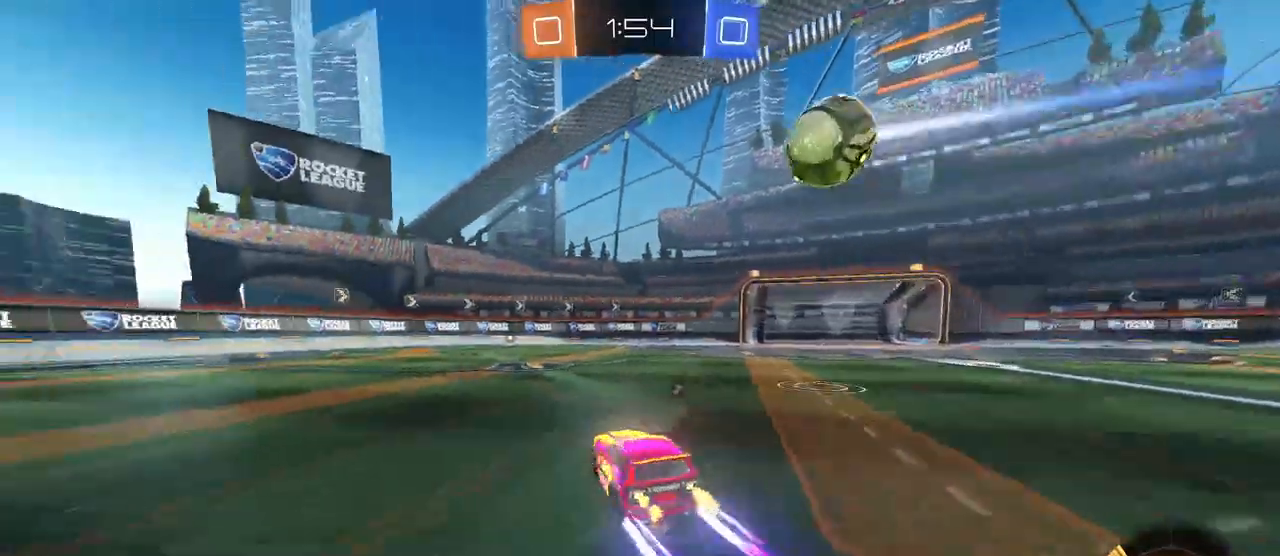
{"buttons": [], "left_stick": "left", "right_stick": "center", "events": [[50, "left_stick", "left"], [400, "left_stick", "center"], [450, "left_stick", "left"]]}
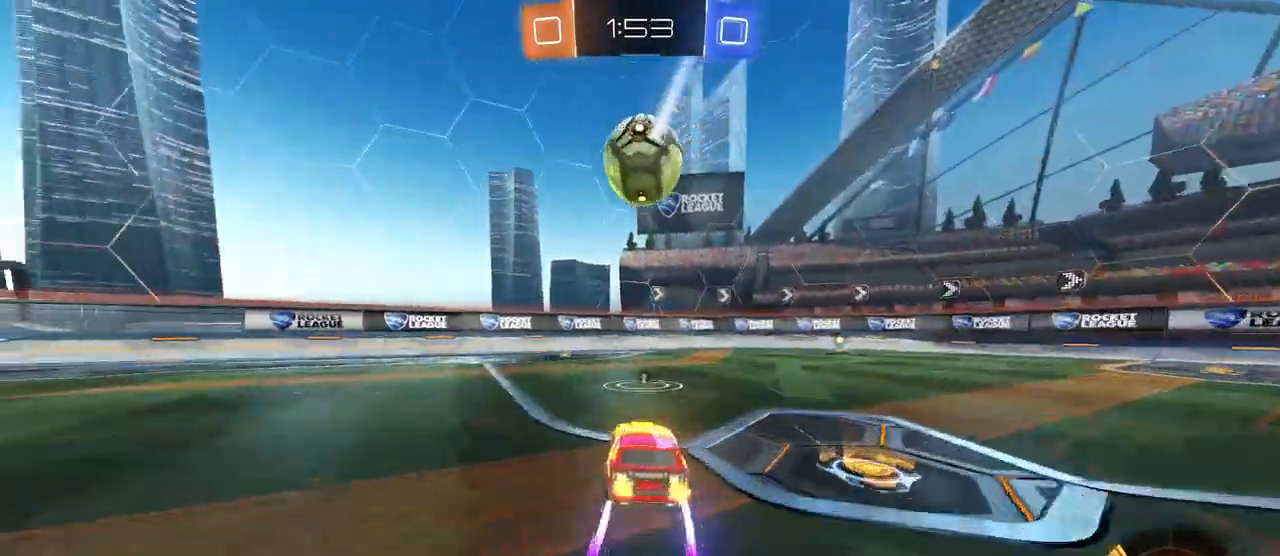
{"buttons": ["R1"], "left_stick": "right", "right_stick": "center", "events": [[17, "left_stick", "center"], [67, "R1", "down"], [83, "left_stick", "right"], [317, "left_stick", "center"], [383, "TRIANGLE", "down"], [417, "left_stick", "right"], [500, "TRIANGLE", "up"]]}
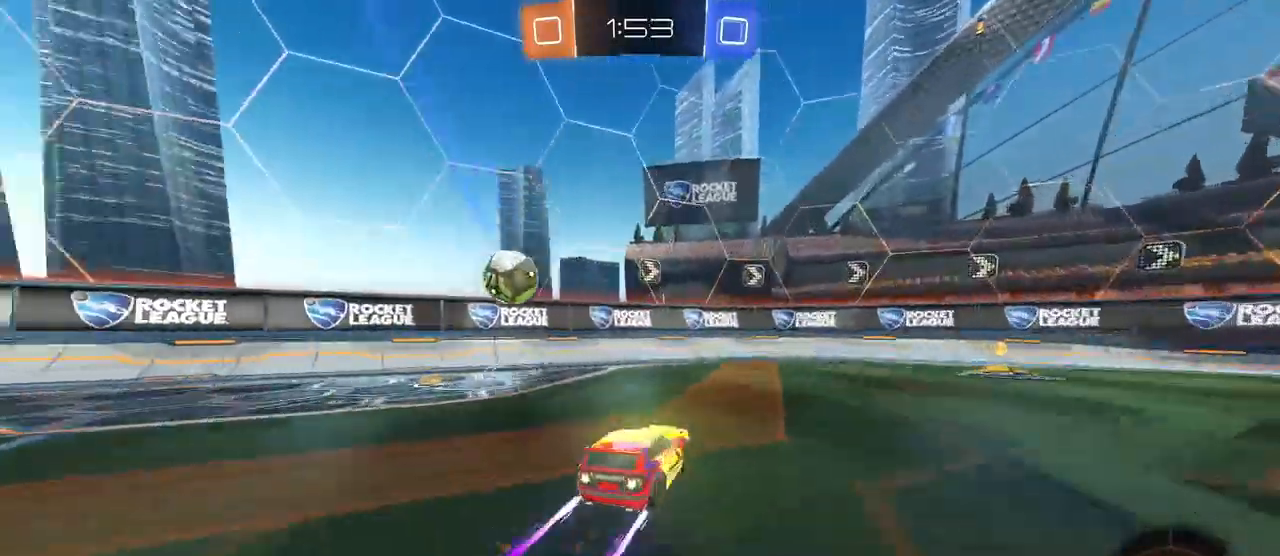
{"buttons": [], "left_stick": "right", "right_stick": "center", "events": [[33, "R1", "up"], [400, "SQUARE", "down"], [500, "SQUARE", "up"]]}
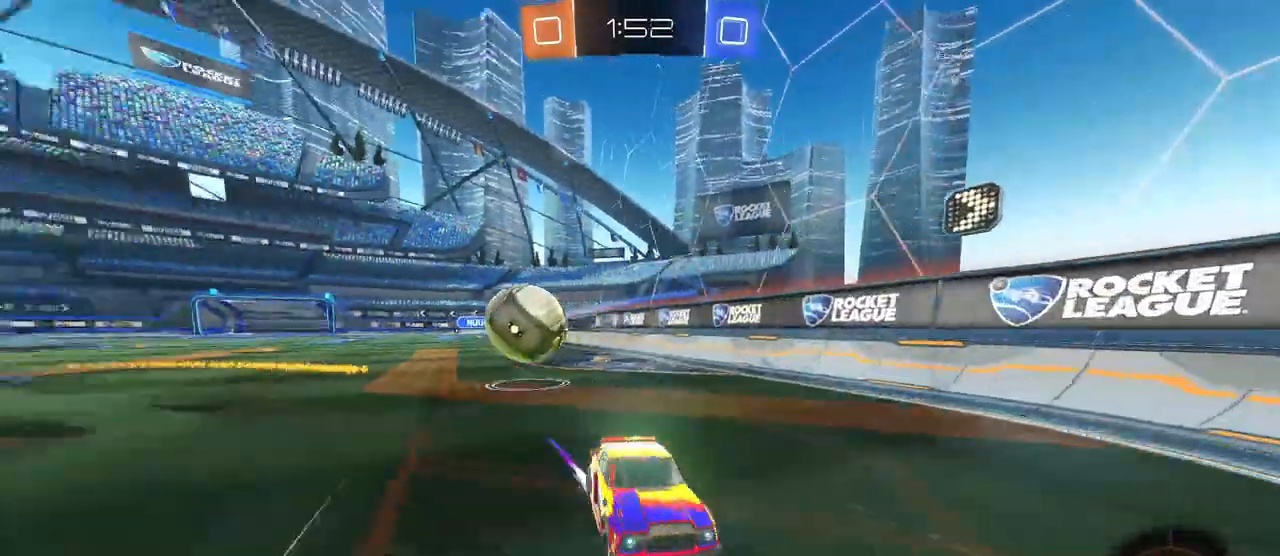
{"buttons": ["R1"], "left_stick": "right", "right_stick": "center", "events": [[200, "R1", "down"]]}
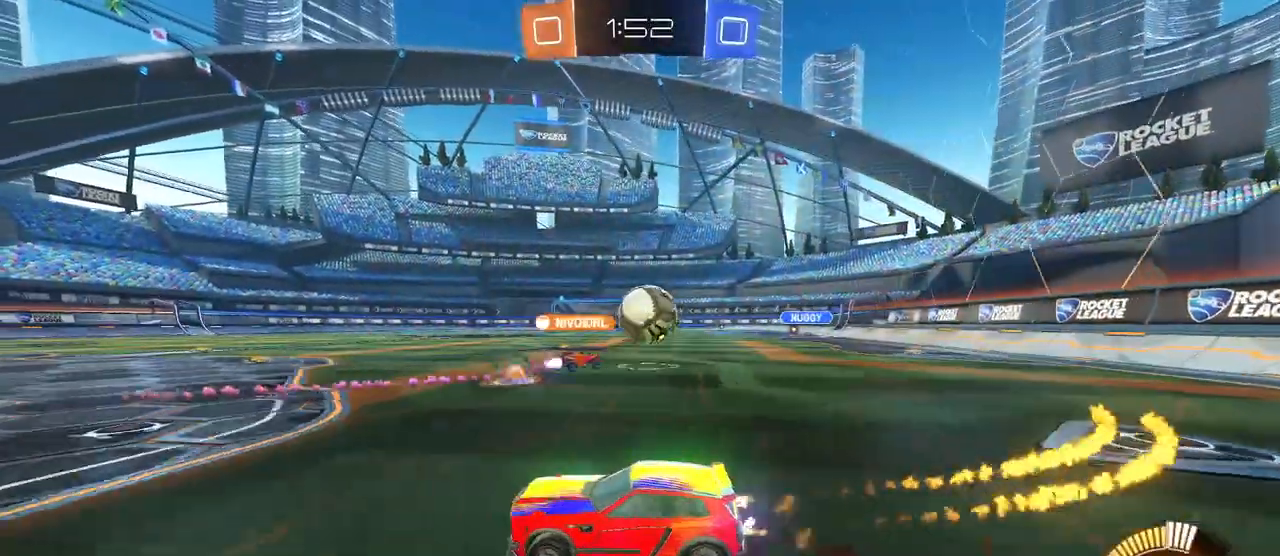
{"buttons": [], "left_stick": "right", "right_stick": "center", "events": [[83, "R1", "up"]]}
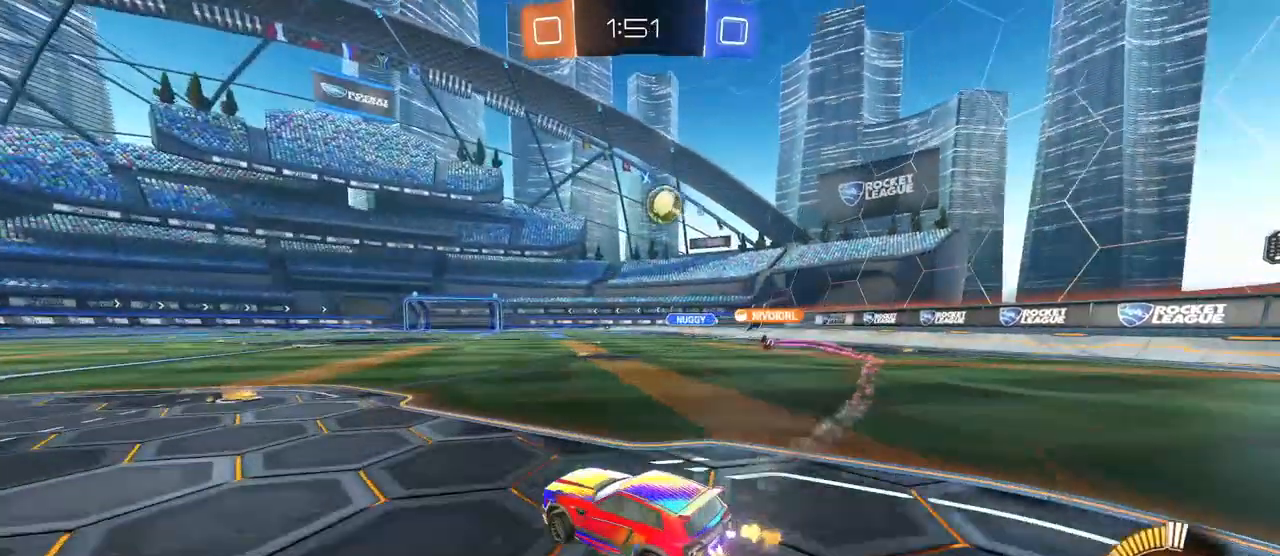
{"buttons": [], "left_stick": "left", "right_stick": "center", "events": [[50, "left_stick", "left"], [167, "left_stick", "center"], [300, "left_stick", "left"]]}
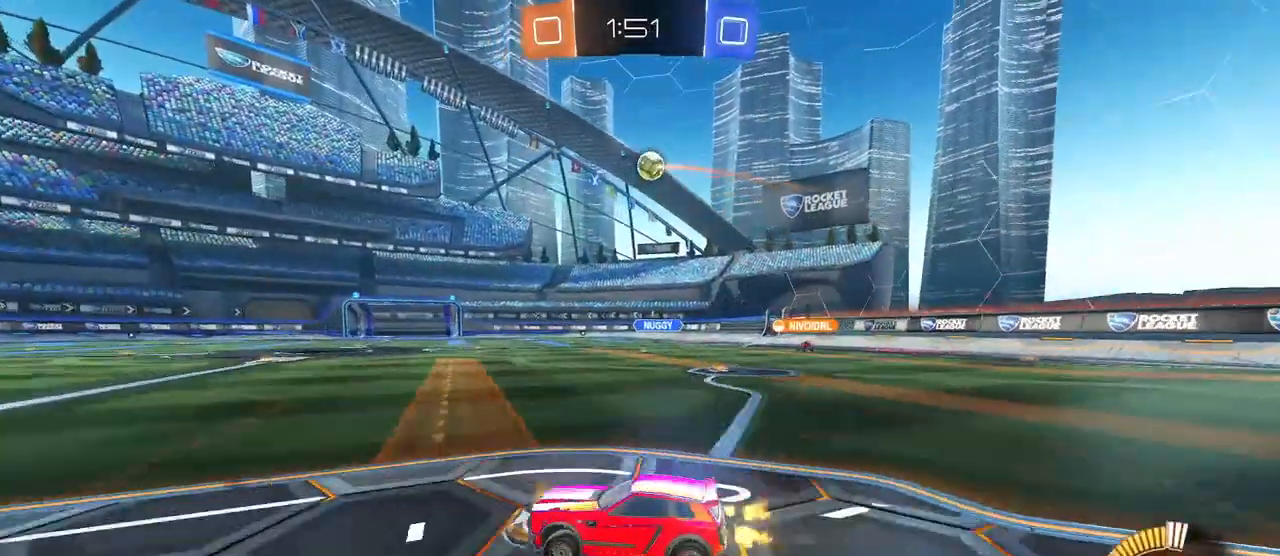
{"buttons": [], "left_stick": "right", "right_stick": "center", "events": [[267, "left_stick", "down-right"], [333, "SQUARE", "down"], [400, "left_stick", "right"], [417, "SQUARE", "up"]]}
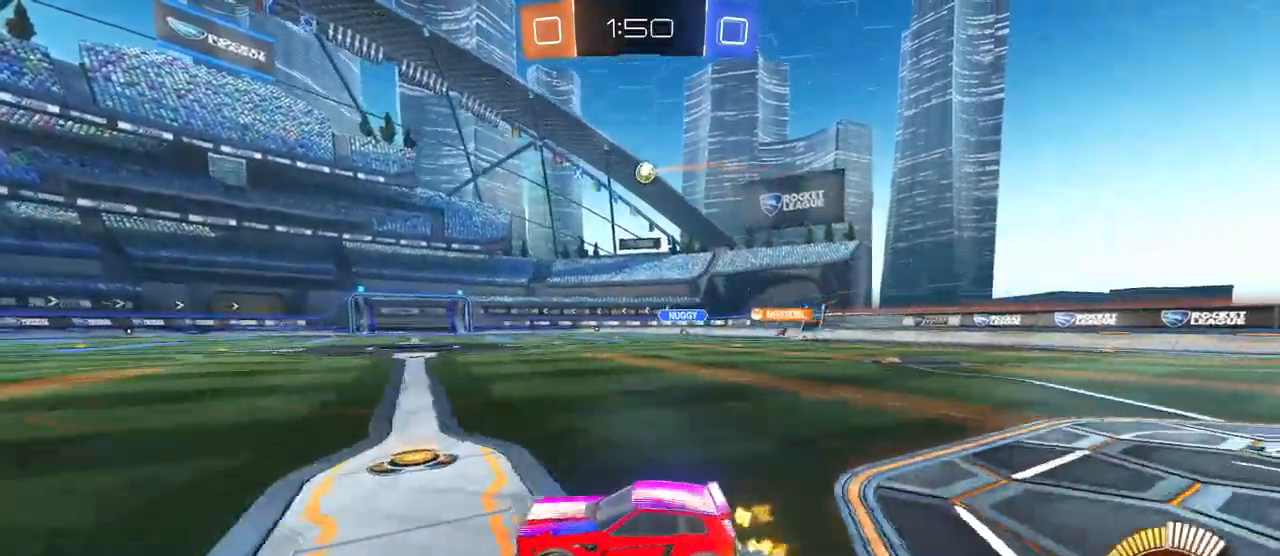
{"buttons": ["CROSS"], "left_stick": "up-left", "right_stick": "center", "events": [[317, "CROSS", "down"], [400, "CROSS", "up"], [400, "left_stick", "up-left"], [467, "CROSS", "down"]]}
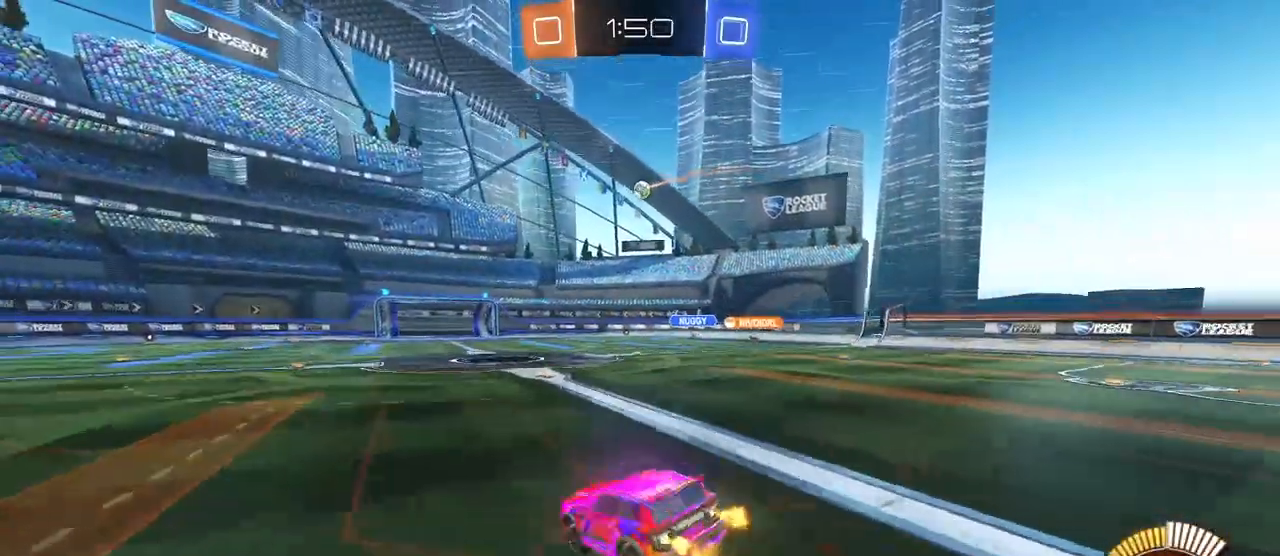
{"buttons": ["SQUARE"], "left_stick": "down-left", "right_stick": "center", "events": [[33, "SQUARE", "down"], [67, "CROSS", "up"], [67, "left_stick", "down-left"], [150, "SELECT", "down"], [233, "SELECT", "up"]]}
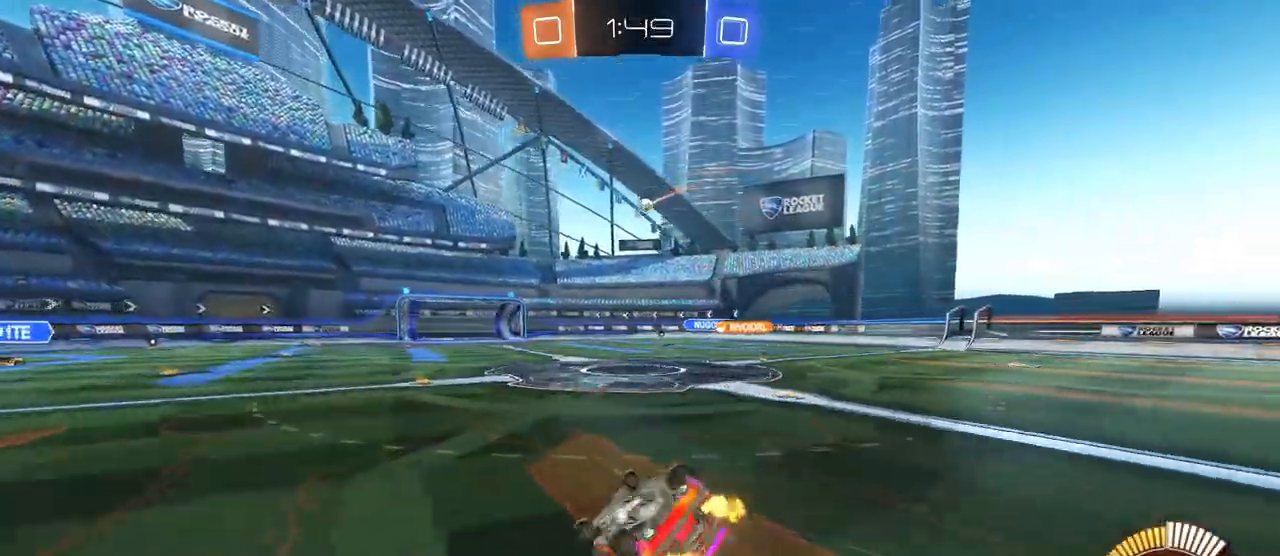
{"buttons": [], "left_stick": "right", "right_stick": "center", "events": [[300, "SQUARE", "up"], [333, "left_stick", "center"], [400, "left_stick", "right"]]}
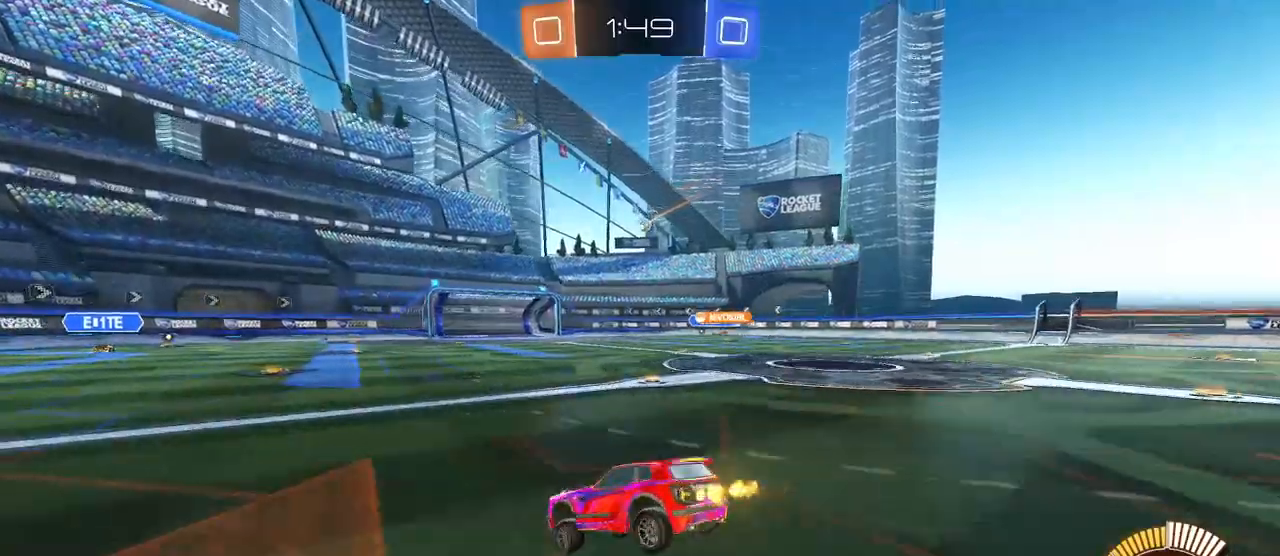
{"buttons": [], "left_stick": "right", "right_stick": "center", "events": []}
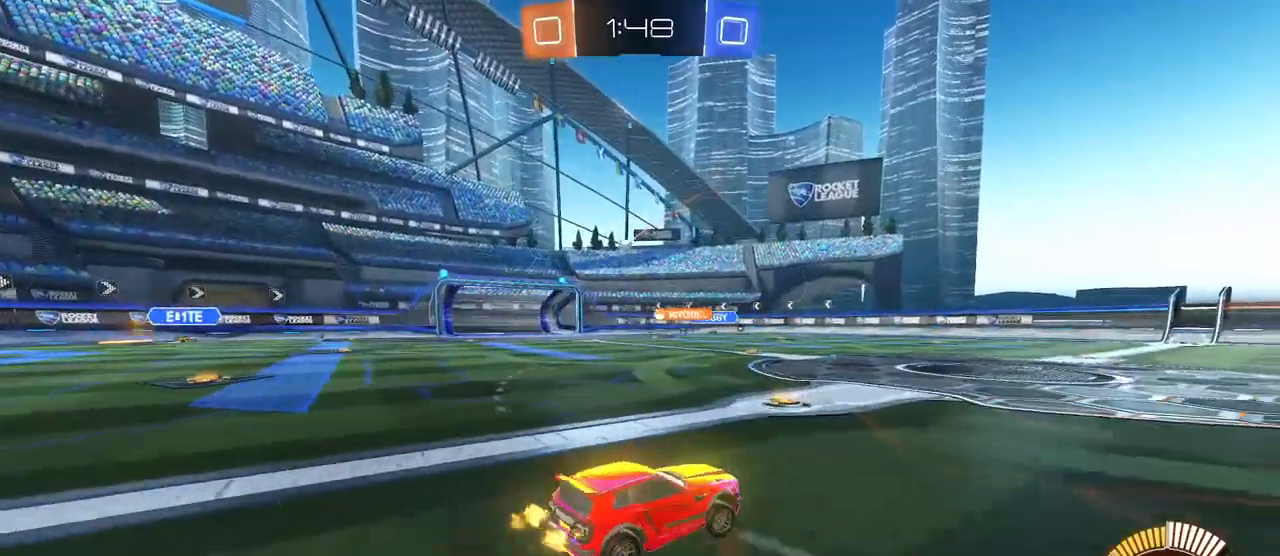
{"buttons": [], "left_stick": "center", "right_stick": "center", "events": [[33, "left_stick", "center"], [100, "left_stick", "left"], [333, "left_stick", "center"]]}
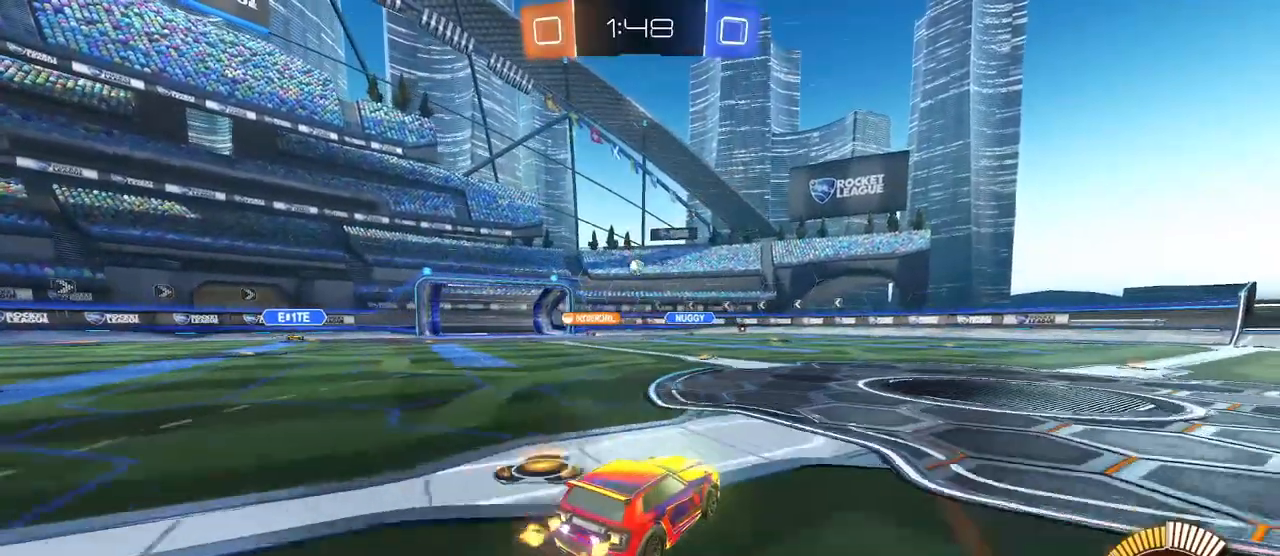
{"buttons": [], "left_stick": "center", "right_stick": "center", "events": [[133, "left_stick", "left"], [383, "left_stick", "center"]]}
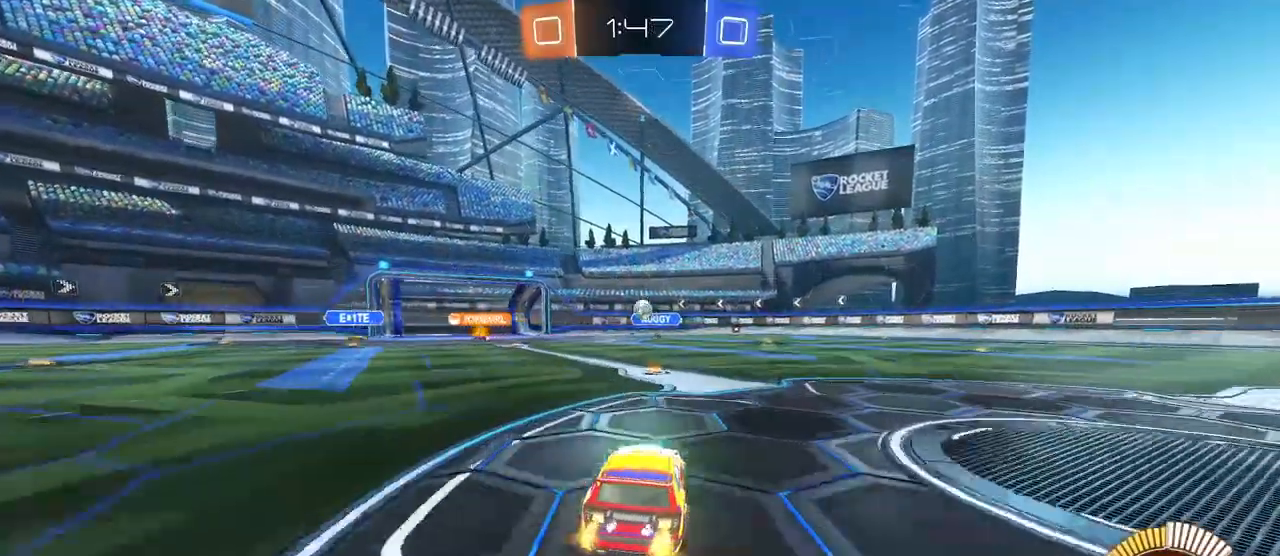
{"buttons": [], "left_stick": "right", "right_stick": "center", "events": [[100, "left_stick", "right"], [217, "left_stick", "center"], [383, "left_stick", "right"]]}
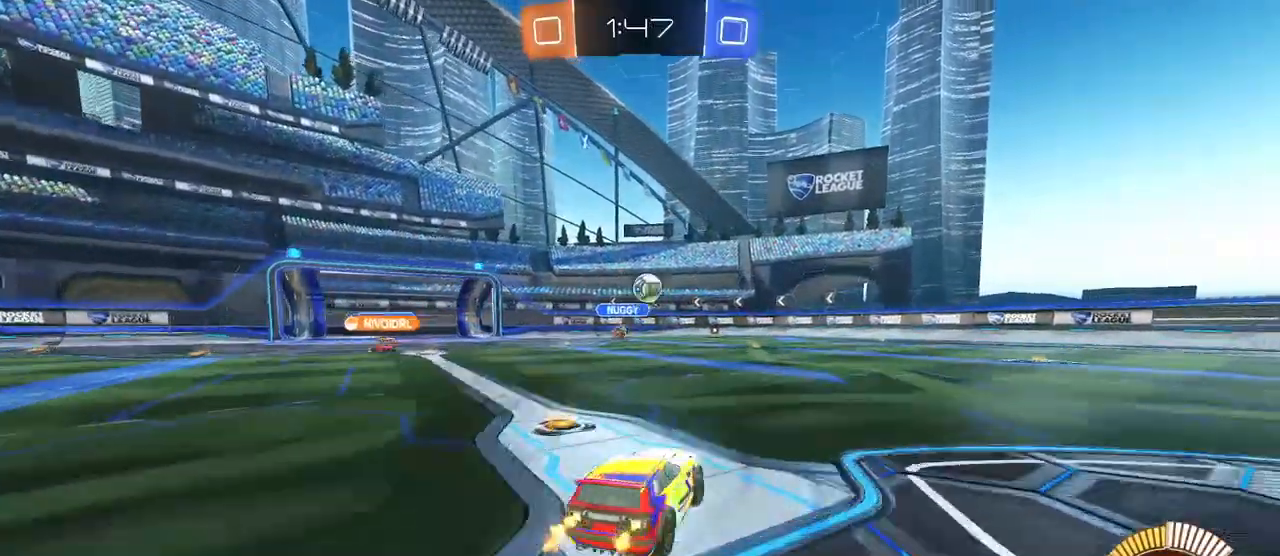
{"buttons": ["R1"], "left_stick": "right", "right_stick": "center", "events": [[17, "SQUARE", "down"], [133, "SQUARE", "up"], [267, "R1", "down"]]}
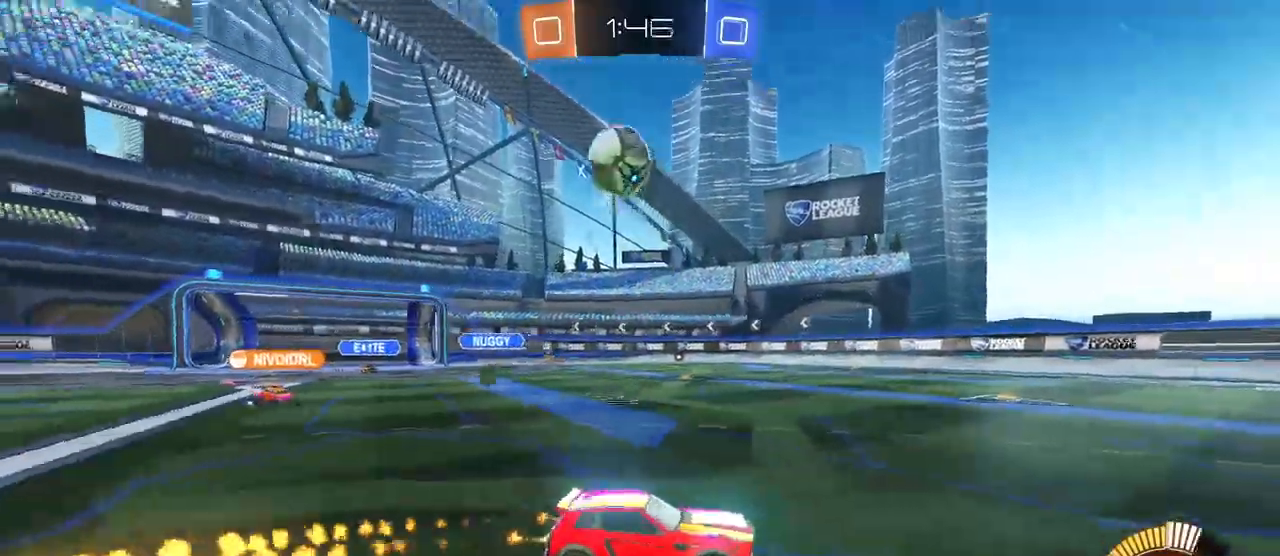
{"buttons": ["R1"], "left_stick": "center", "right_stick": "center", "events": [[383, "TRIANGLE", "down"], [383, "left_stick", "center"], [483, "TRIANGLE", "up"]]}
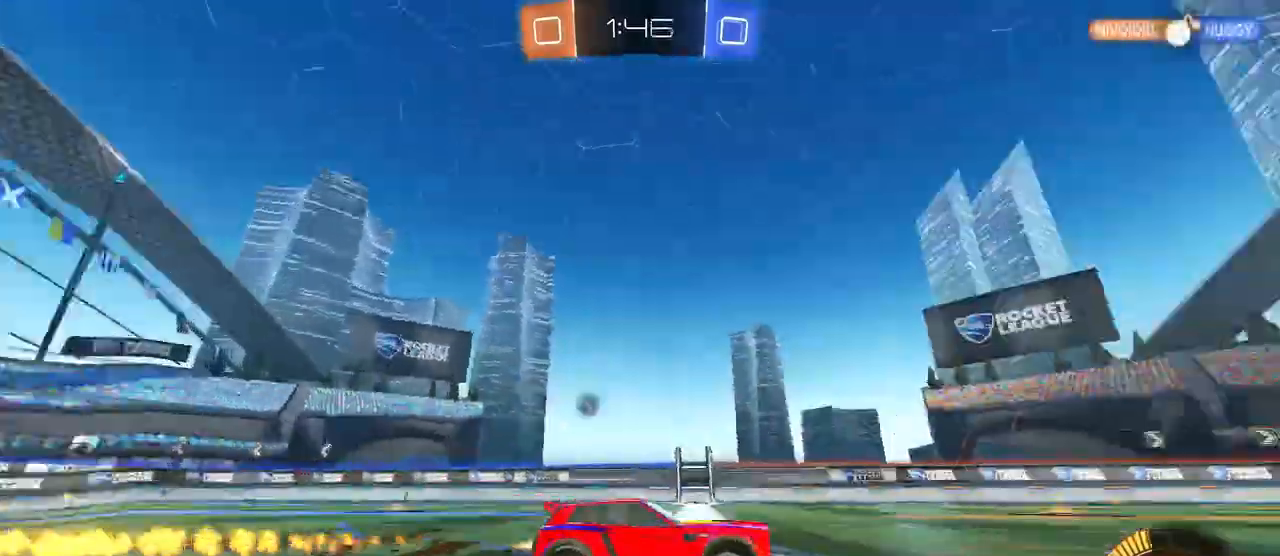
{"buttons": ["R1"], "left_stick": "center", "right_stick": "center", "events": [[133, "TRIANGLE", "down"], [200, "TRIANGLE", "up"]]}
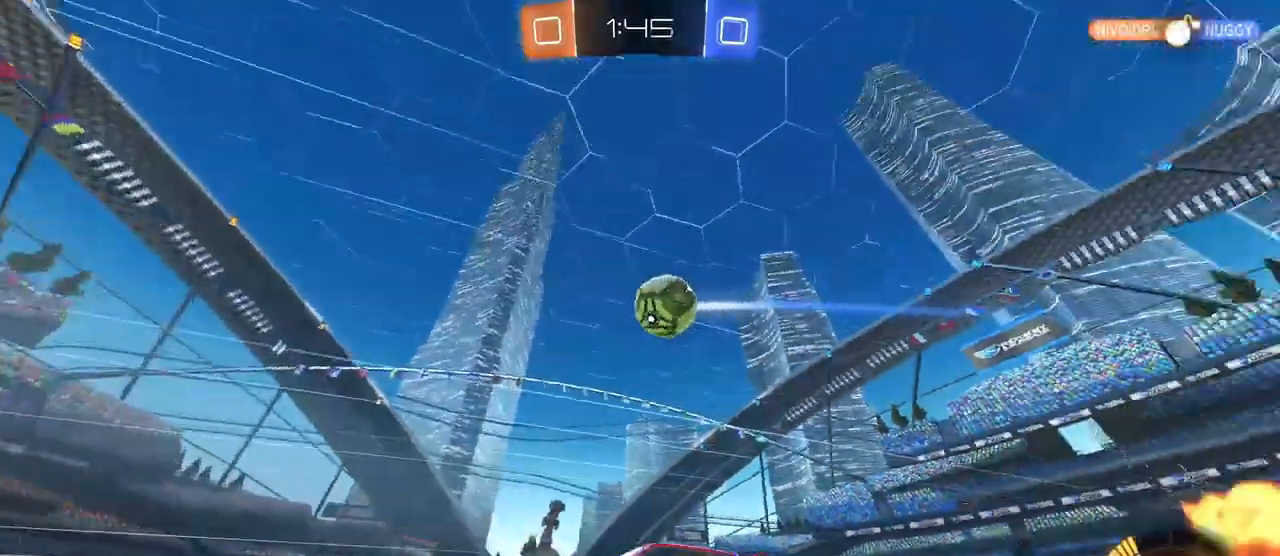
{"buttons": [], "left_stick": "down-right", "right_stick": "center", "events": [[67, "R1", "up"], [267, "left_stick", "down-right"]]}
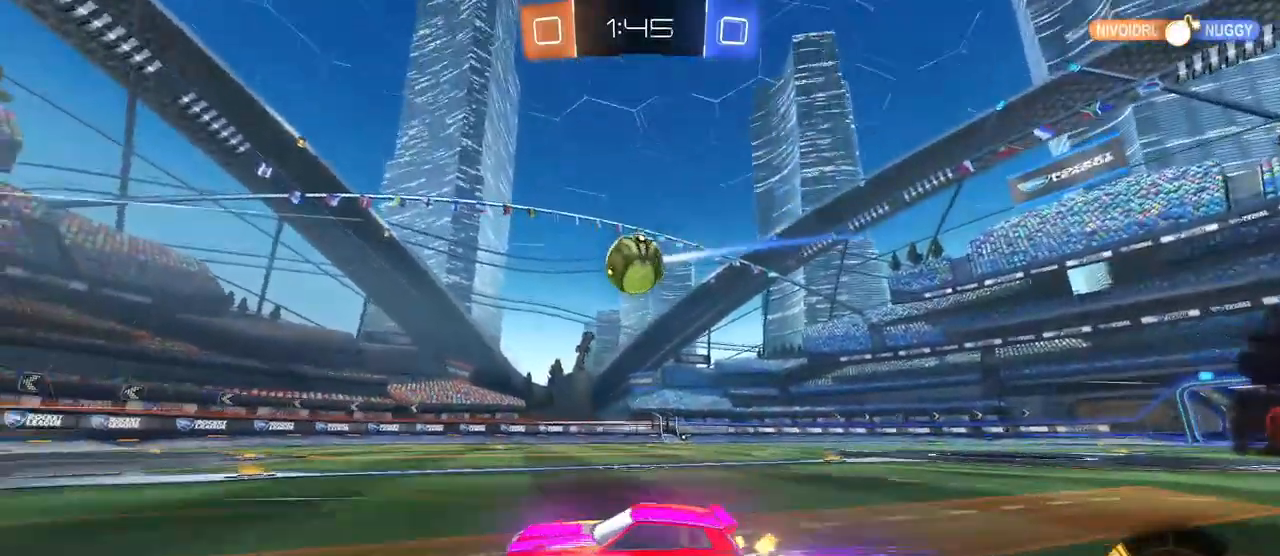
{"buttons": [], "left_stick": "down-right", "right_stick": "center", "events": [[67, "left_stick", "center"], [267, "R1", "down"], [433, "left_stick", "down-right"], [467, "R1", "up"]]}
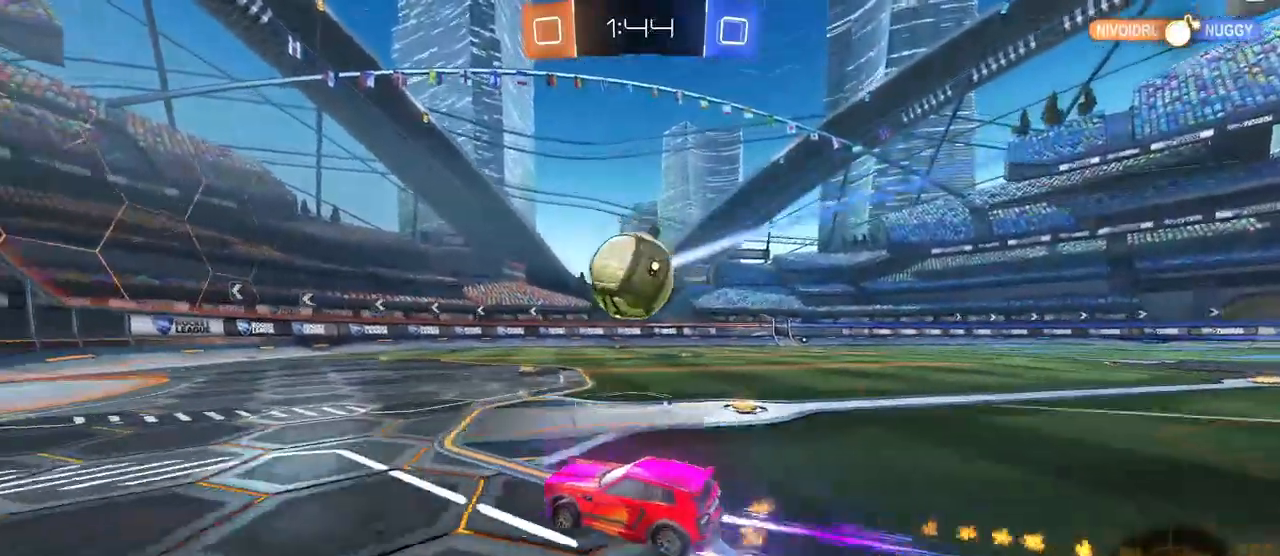
{"buttons": ["SQUARE"], "left_stick": "center", "right_stick": "center", "events": [[33, "CROSS", "down"], [33, "left_stick", "center"], [100, "left_stick", "down-right"], [217, "CROSS", "up"], [233, "SQUARE", "down"], [383, "left_stick", "up-right"], [467, "left_stick", "center"]]}
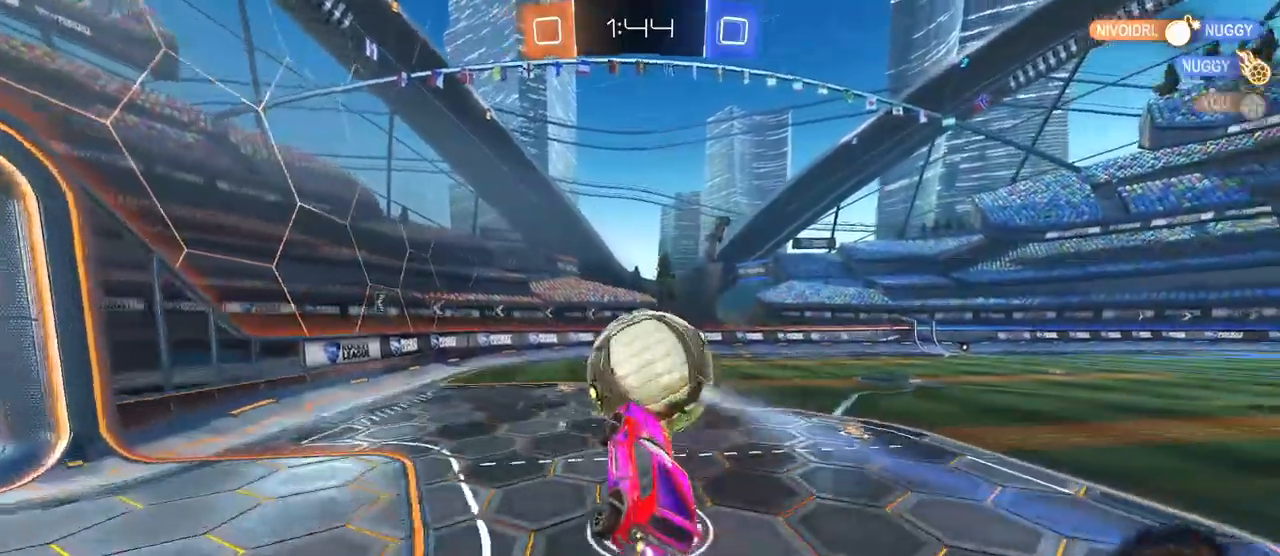
{"buttons": ["SQUARE"], "left_stick": "left", "right_stick": "center", "events": [[150, "left_stick", "right"], [283, "left_stick", "center"], [433, "left_stick", "left"]]}
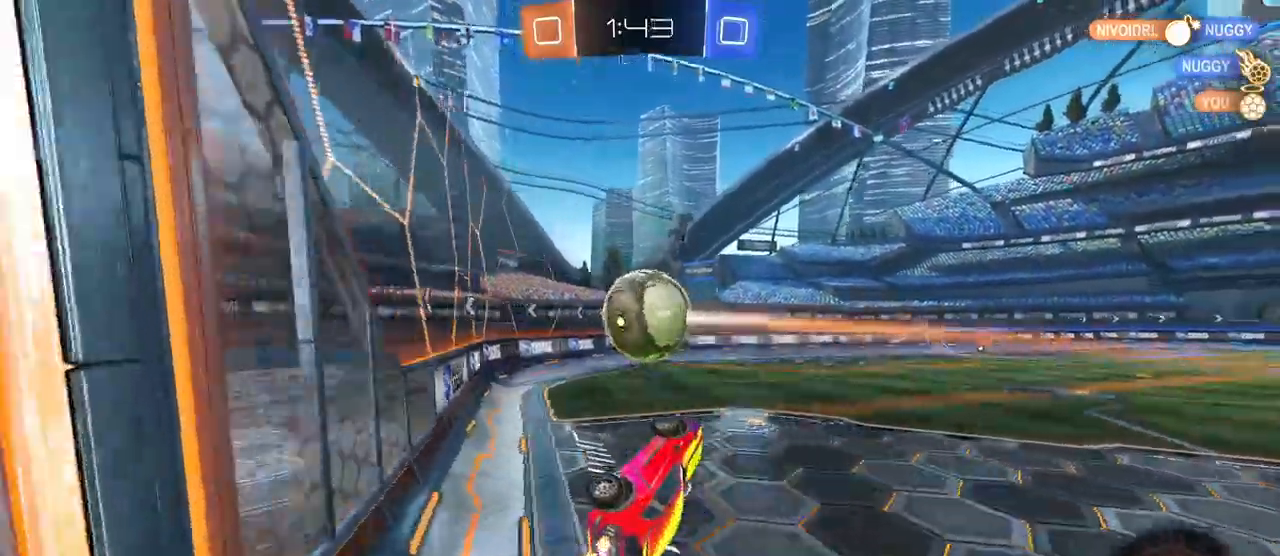
{"buttons": [], "left_stick": "right", "right_stick": "center", "events": [[50, "left_stick", "up"], [67, "SQUARE", "up"], [83, "CROSS", "down"], [167, "CROSS", "up"], [183, "left_stick", "right"]]}